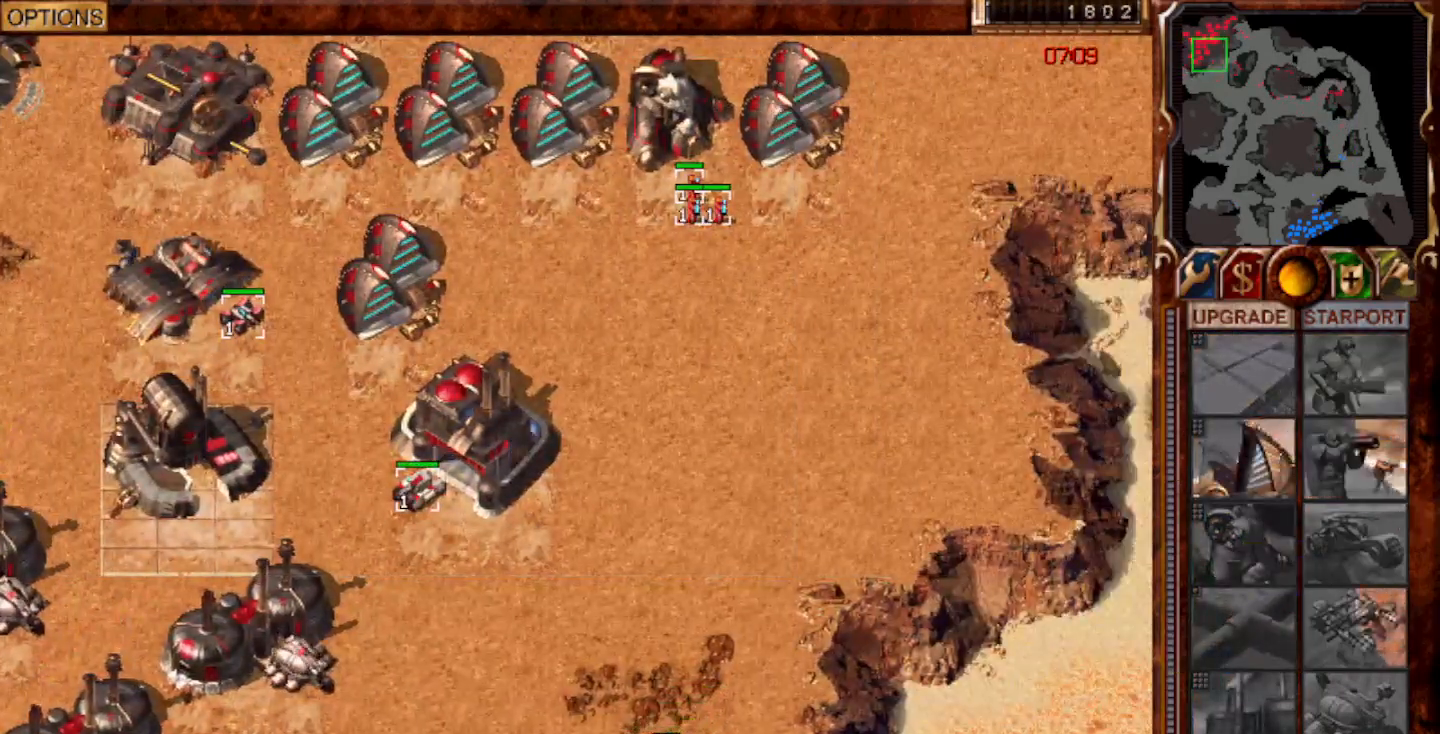
Gameplay with keyboard and mouse; each line is a JSON object with the keys and mouse buttons held at the frame after it. "events" lists presses ("down") and releases ("up") of "0", "1", "2", "3", "4", "5", "6", "7", "8", "9", "a", "alt", "ctrl", "e", "escape", "f10", "f11", "f12", "f6", "f9", "g", "h", "home", "r", "s", "shift", "t", "x", "y", "mouse_left" and "mouse_right" between this image and that frame as [ms after this image, input, new state], when the widget could be followed in between. "mouse_left", "mouse_right" = the "left", "right" buttons of the "mouse" list. No other keys are recorded. Mouse movement is not recorded.
{"keys": [], "mouse": [], "events": [[117, "mouse_left", "down"], [183, "mouse_left", "up"], [250, "mouse_left", "down"], [400, "mouse_left", "up"]]}
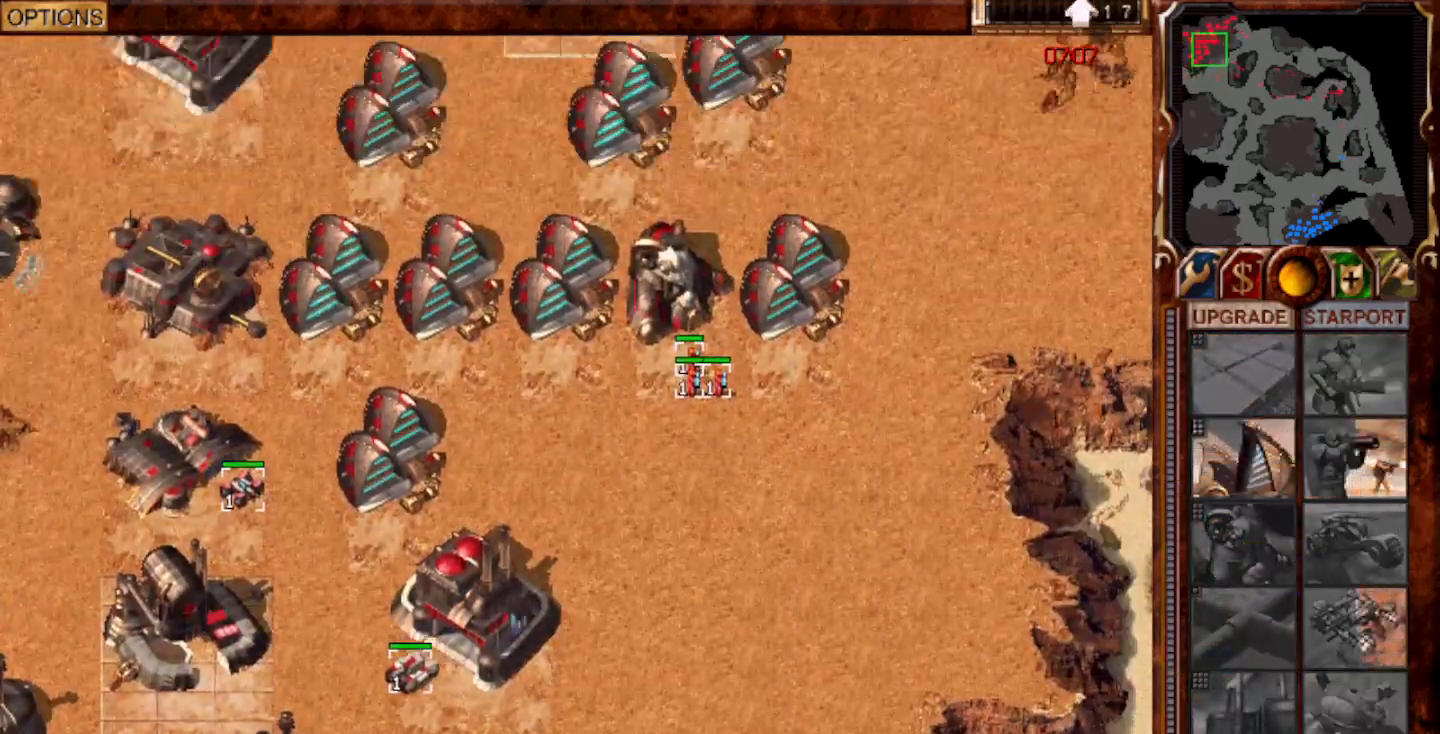
{"keys": [], "mouse": [], "events": []}
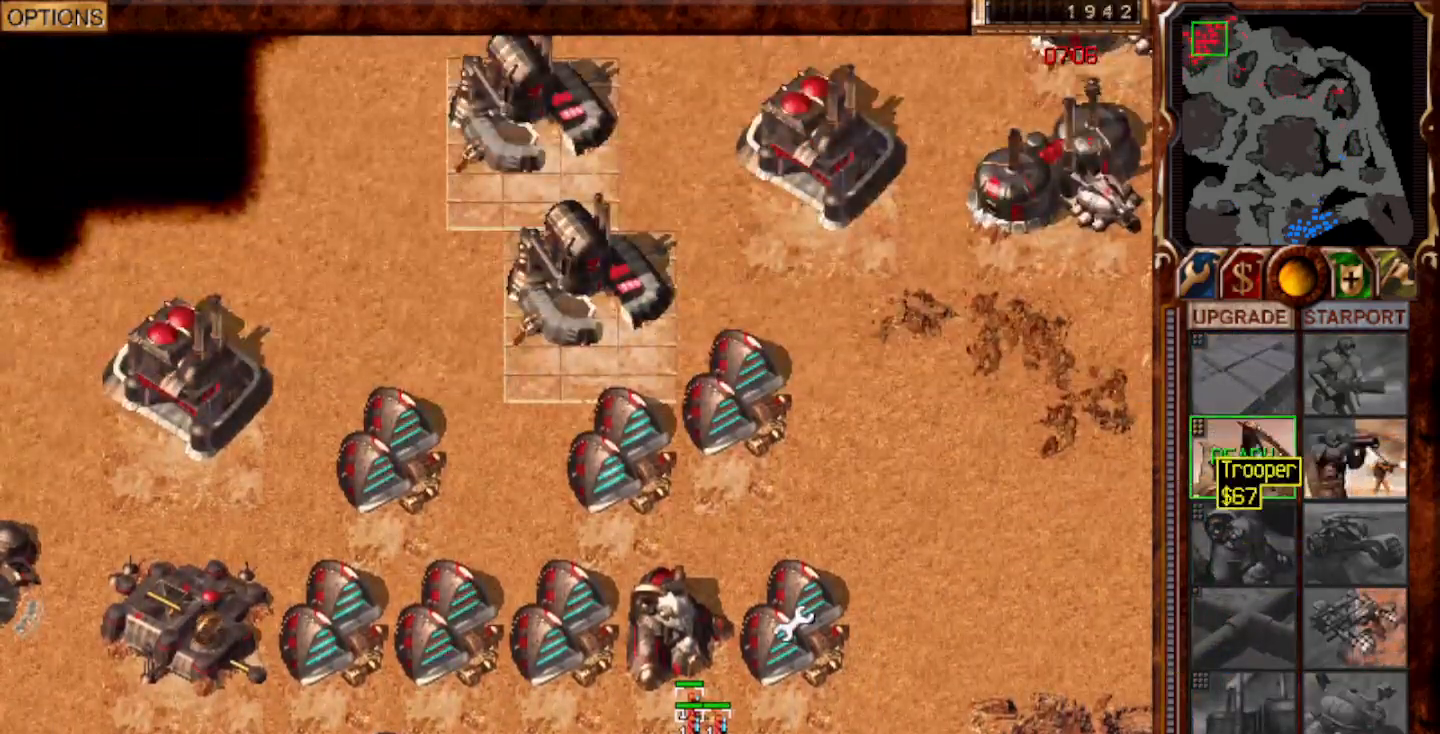
{"keys": [], "mouse": [], "events": [[33, "mouse_left", "down"], [100, "mouse_left", "up"], [167, "mouse_left", "down"], [233, "mouse_left", "up"]]}
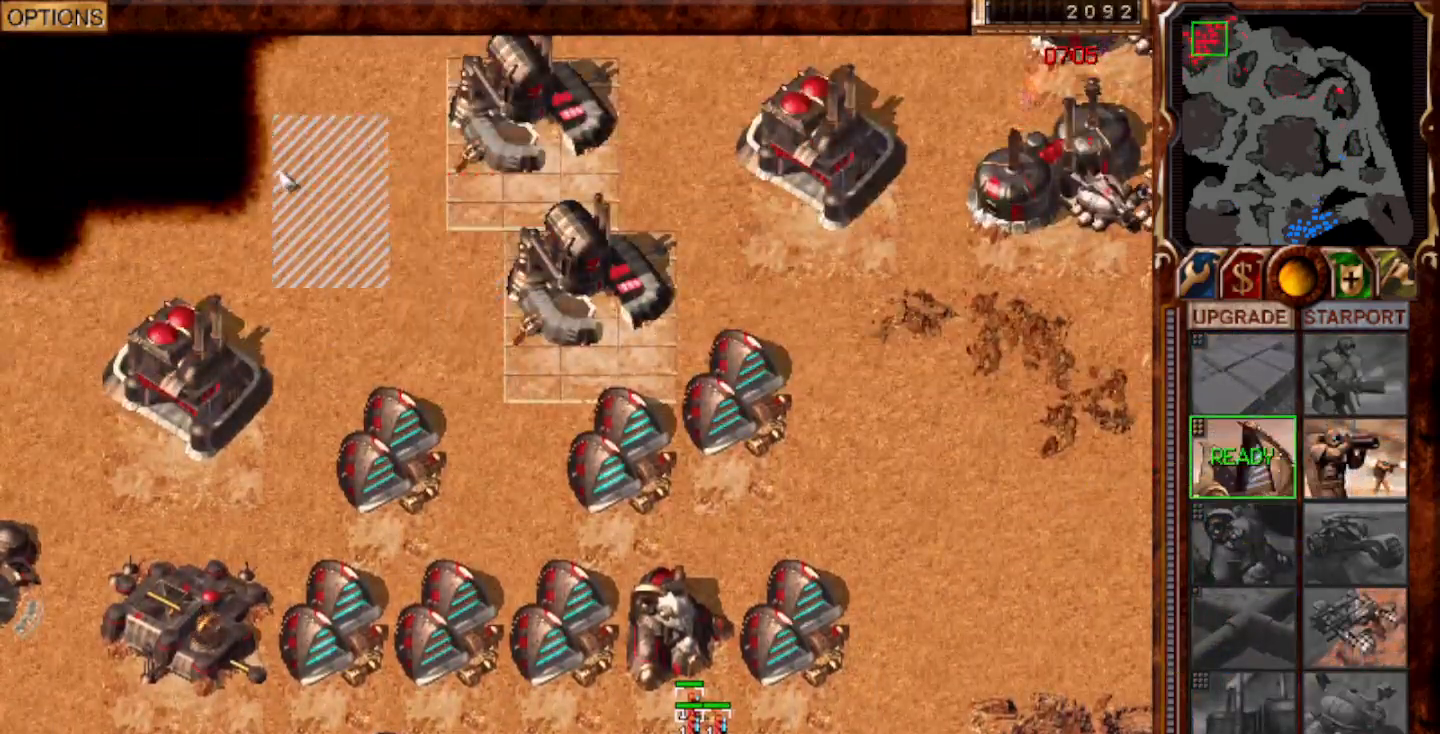
{"keys": [], "mouse": ["left"], "events": [[217, "mouse_left", "down"], [300, "mouse_left", "up"], [500, "mouse_left", "down"]]}
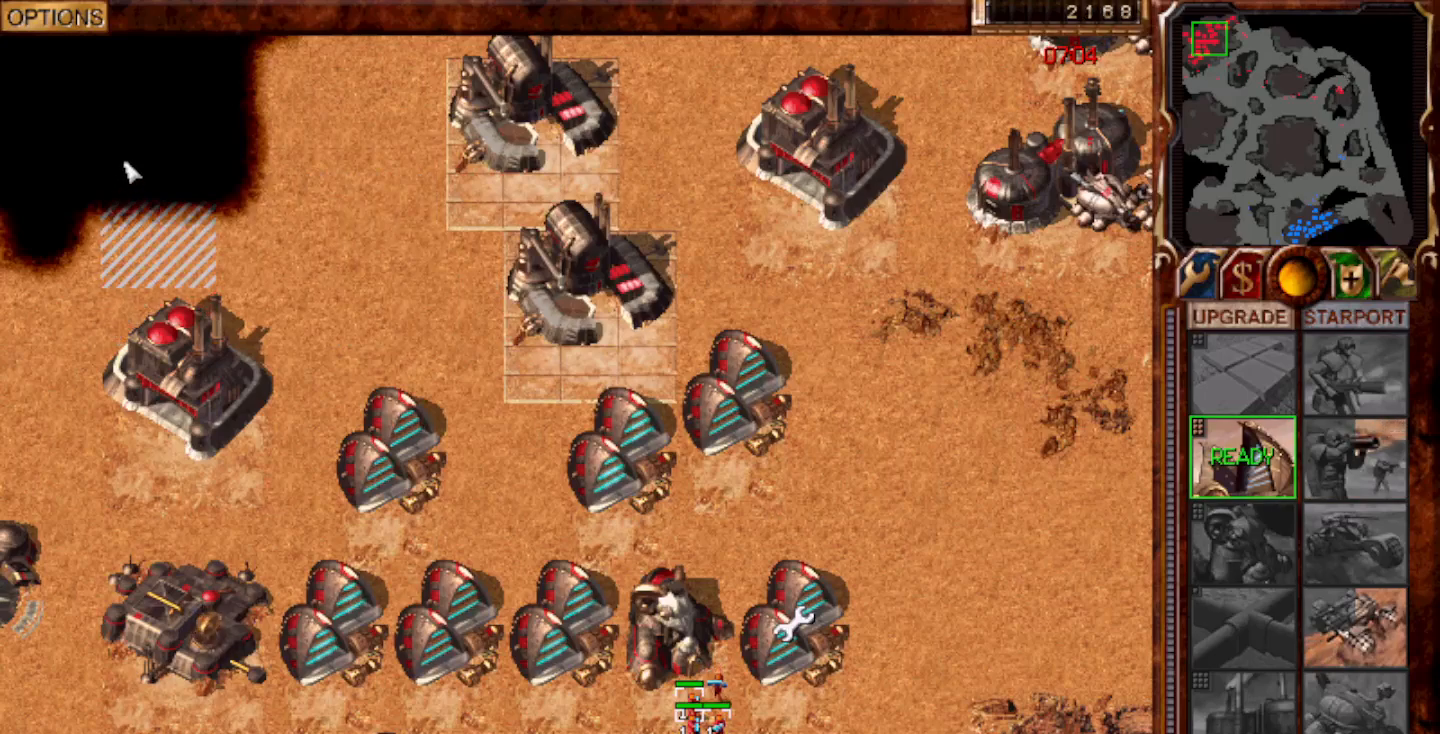
{"keys": ["1"], "mouse": [], "events": [[67, "mouse_left", "up"], [200, "h", "down"], [383, "h", "up"], [483, "1", "down"]]}
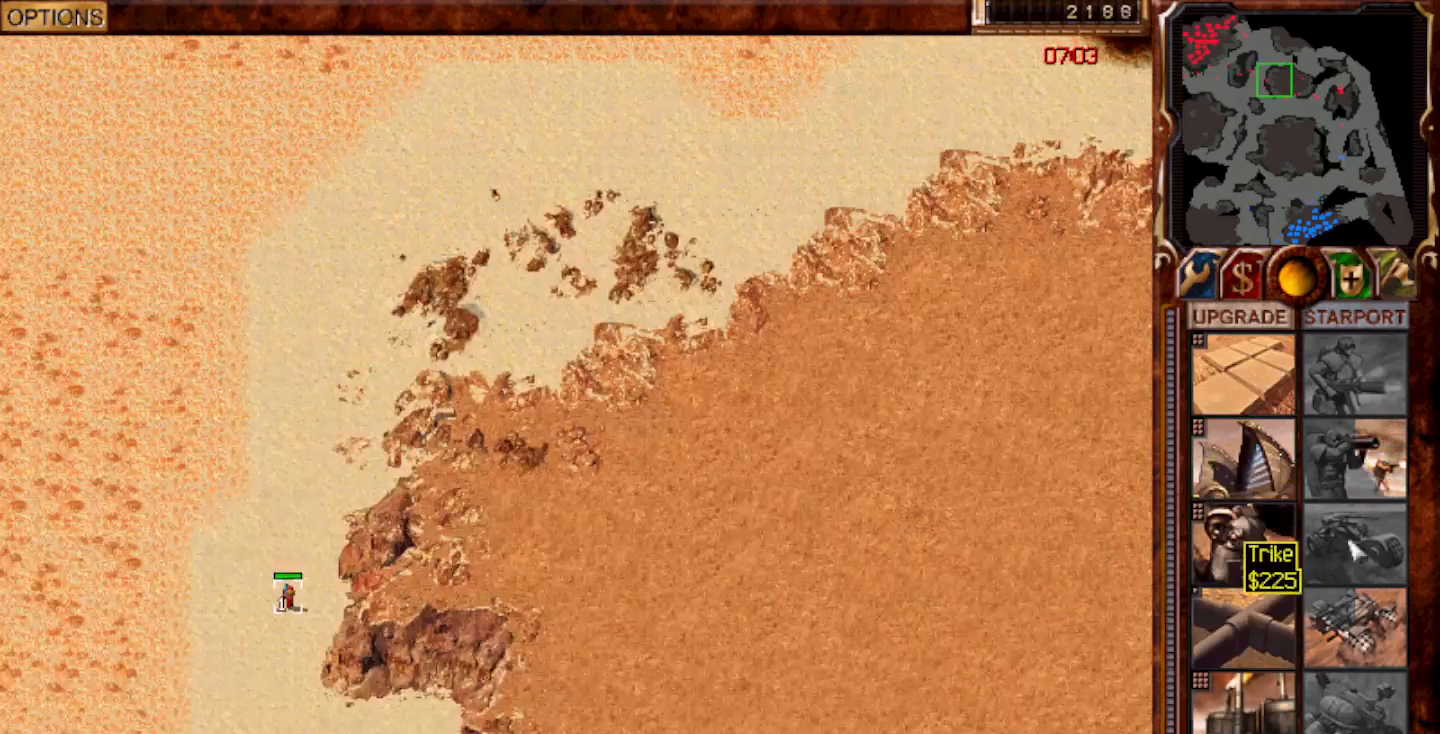
{"keys": [], "mouse": [], "events": [[150, "1", "up"]]}
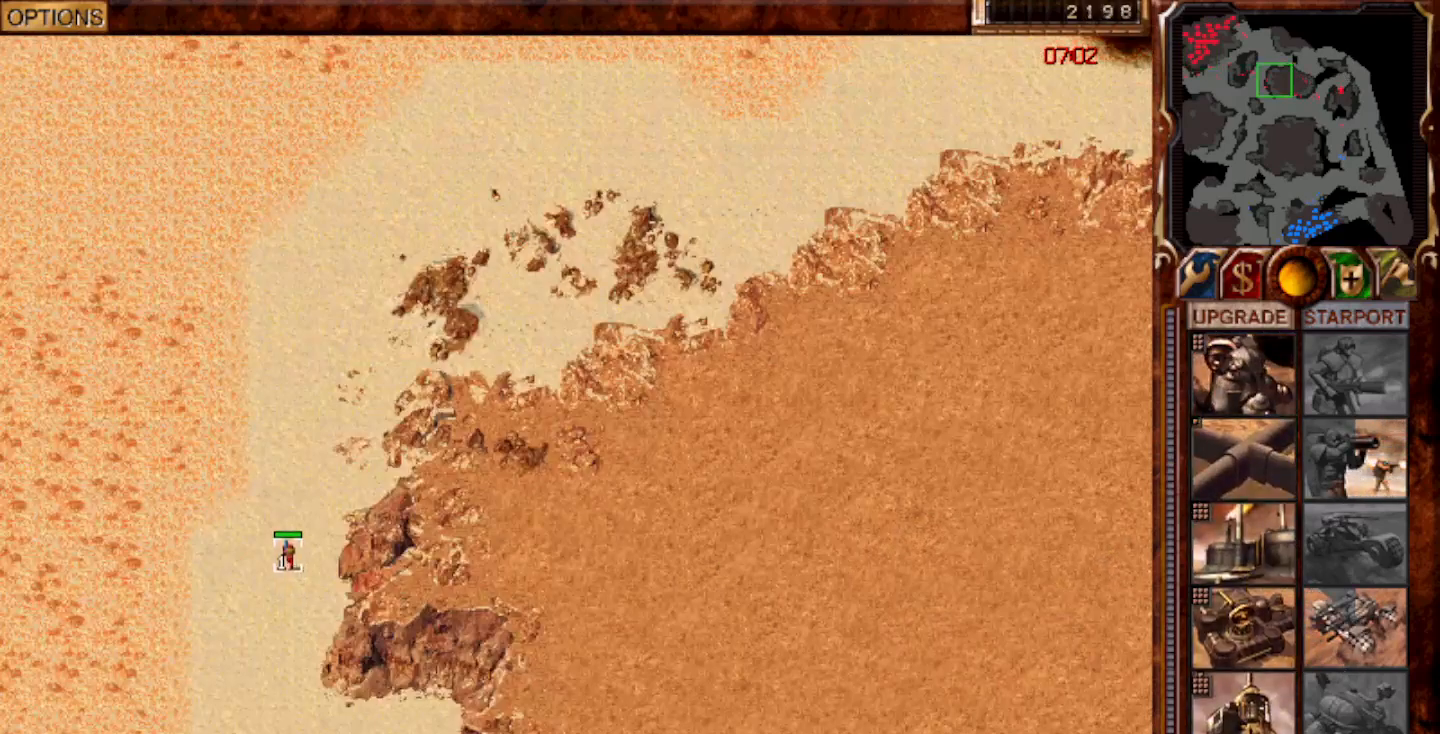
{"keys": [], "mouse": [], "events": [[417, "mouse_left", "down"], [483, "mouse_left", "up"]]}
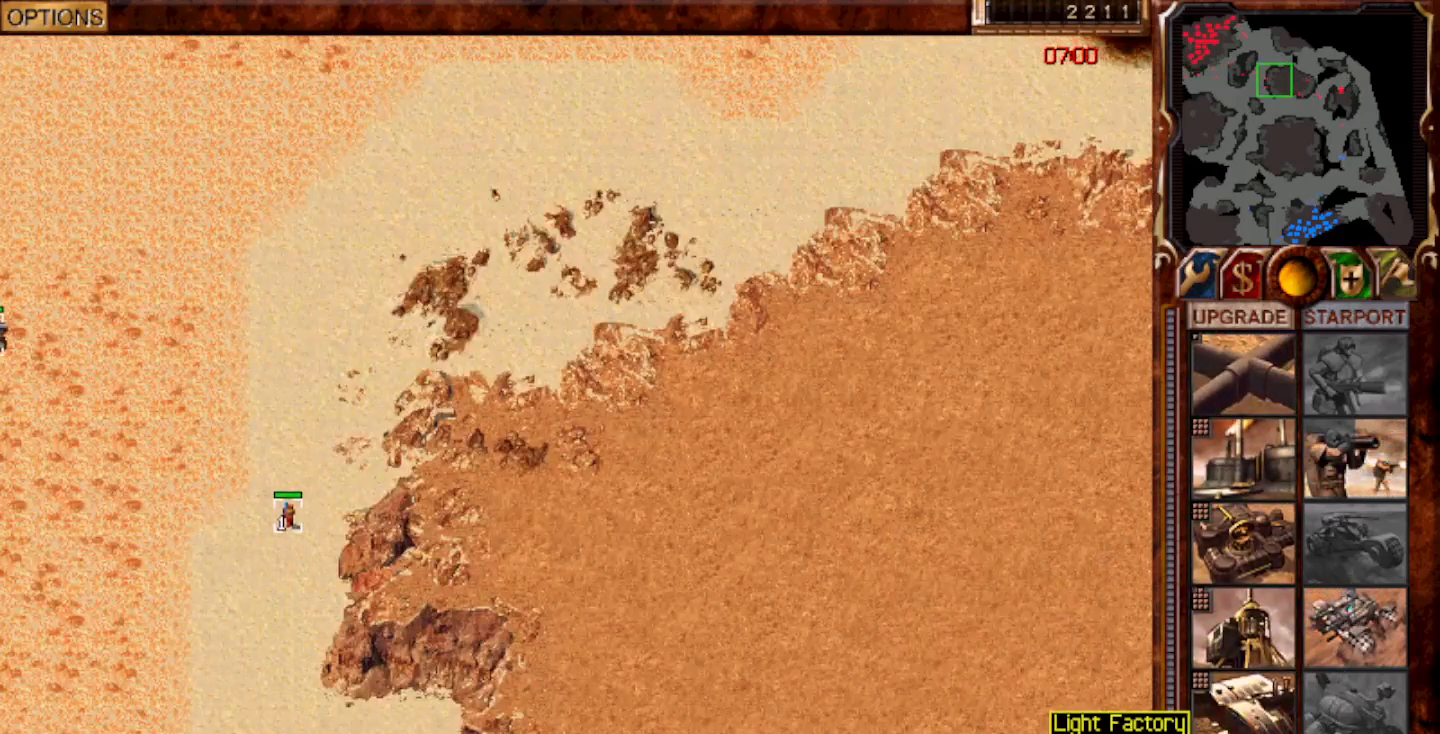
{"keys": [], "mouse": ["left"], "events": [[150, "mouse_right", "down"], [350, "mouse_right", "up"], [383, "mouse_left", "down"], [450, "mouse_left", "up"], [500, "mouse_left", "down"]]}
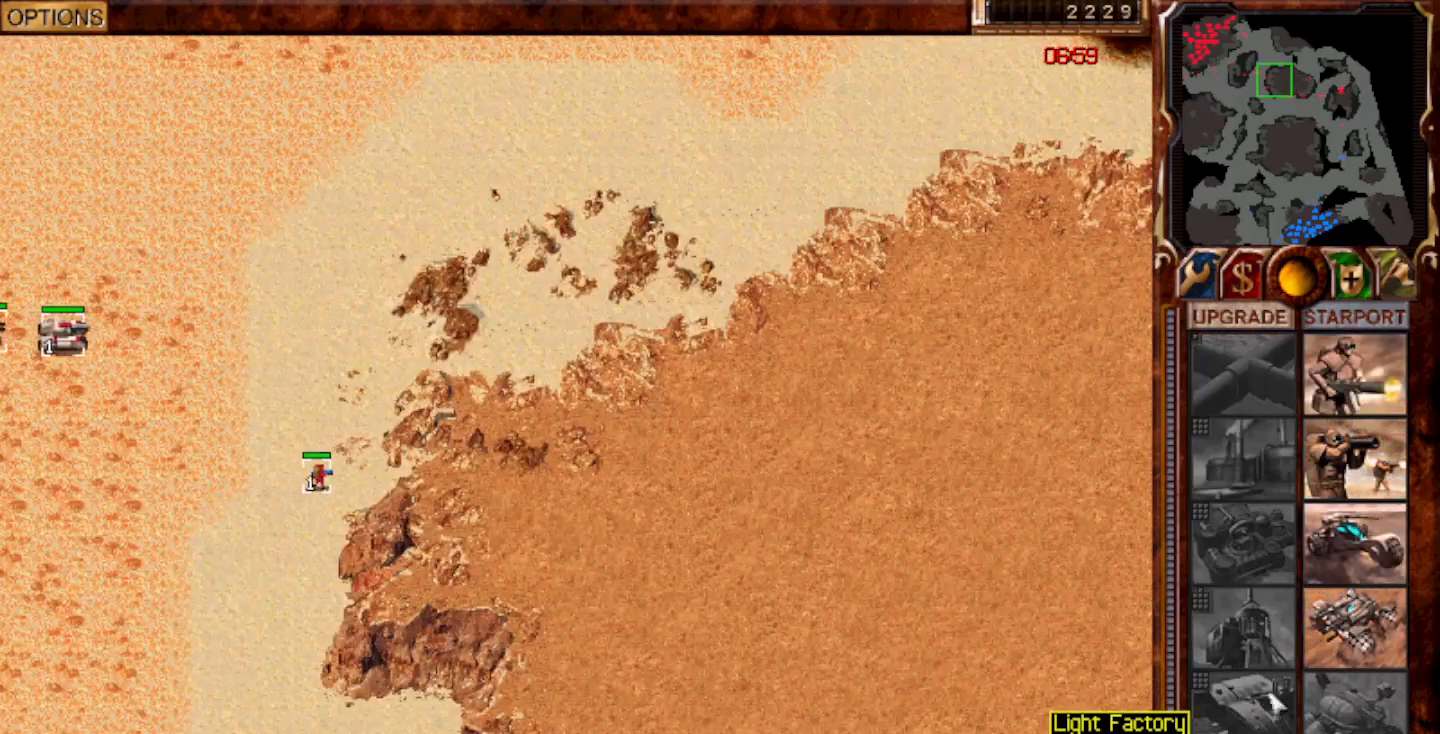
{"keys": [], "mouse": [], "events": [[67, "mouse_left", "up"], [133, "mouse_left", "down"], [200, "mouse_left", "up"], [400, "mouse_left", "down"], [467, "mouse_left", "up"]]}
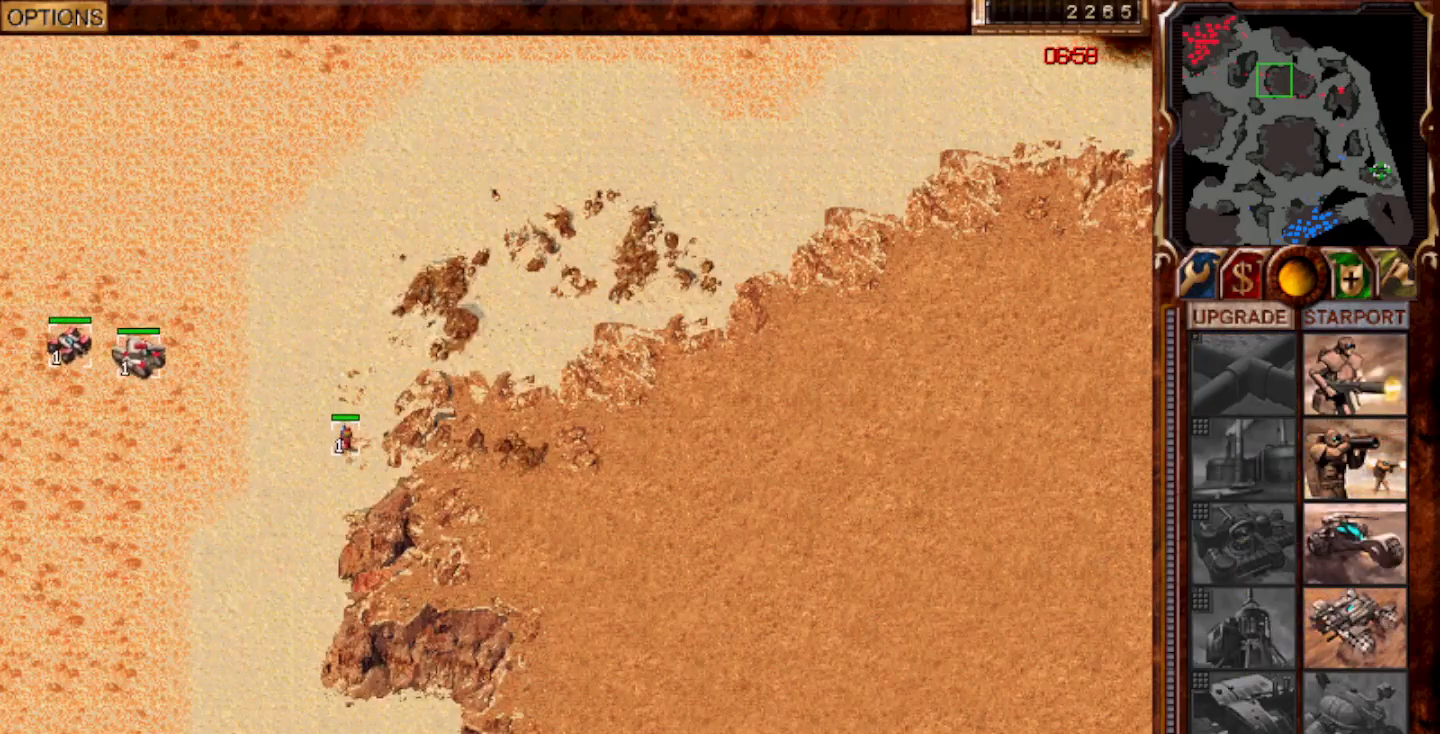
{"keys": [], "mouse": ["left"], "events": [[100, "1", "down"], [200, "mouse_left", "down"], [233, "1", "up"], [267, "mouse_left", "up"], [300, "1", "down"], [317, "mouse_left", "down"], [400, "mouse_left", "up"], [433, "1", "up"], [467, "mouse_left", "down"]]}
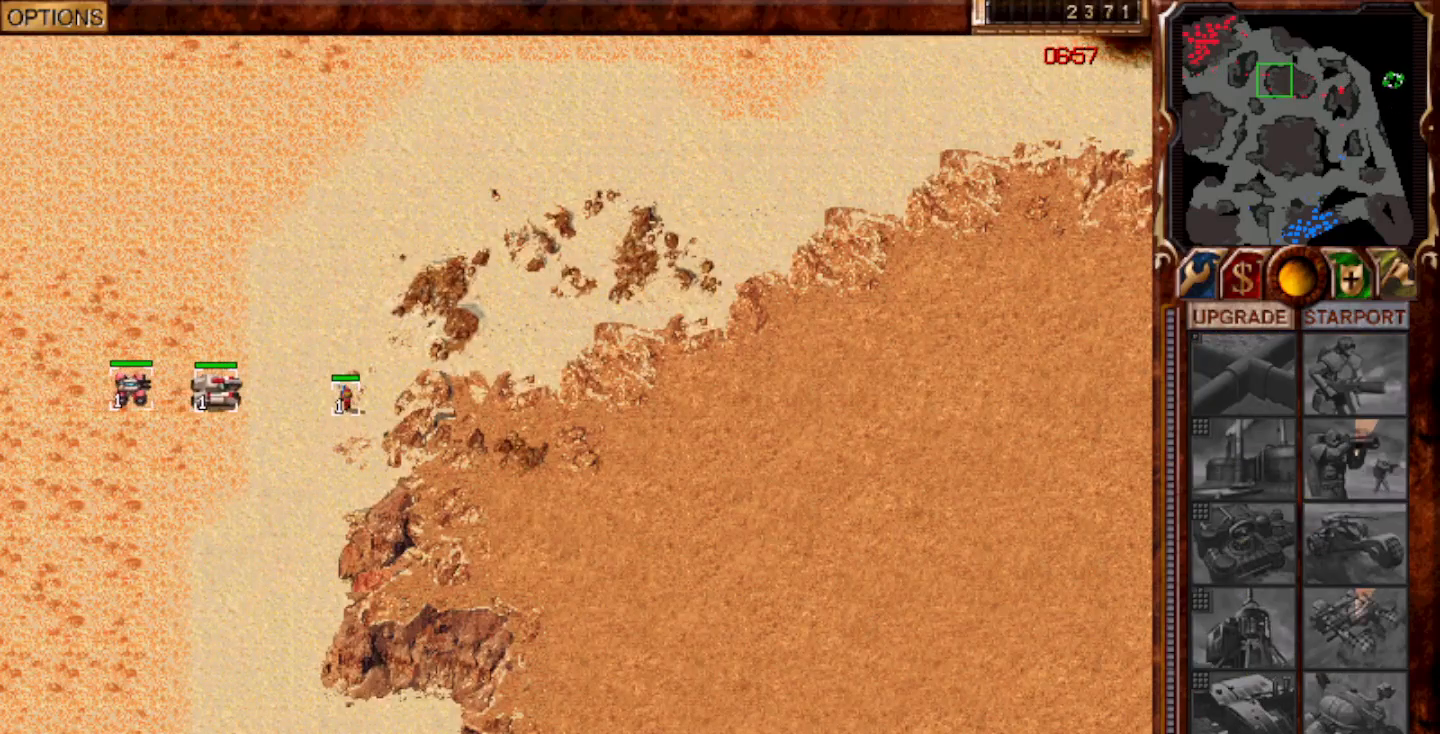
{"keys": [], "mouse": [], "events": [[33, "mouse_left", "up"]]}
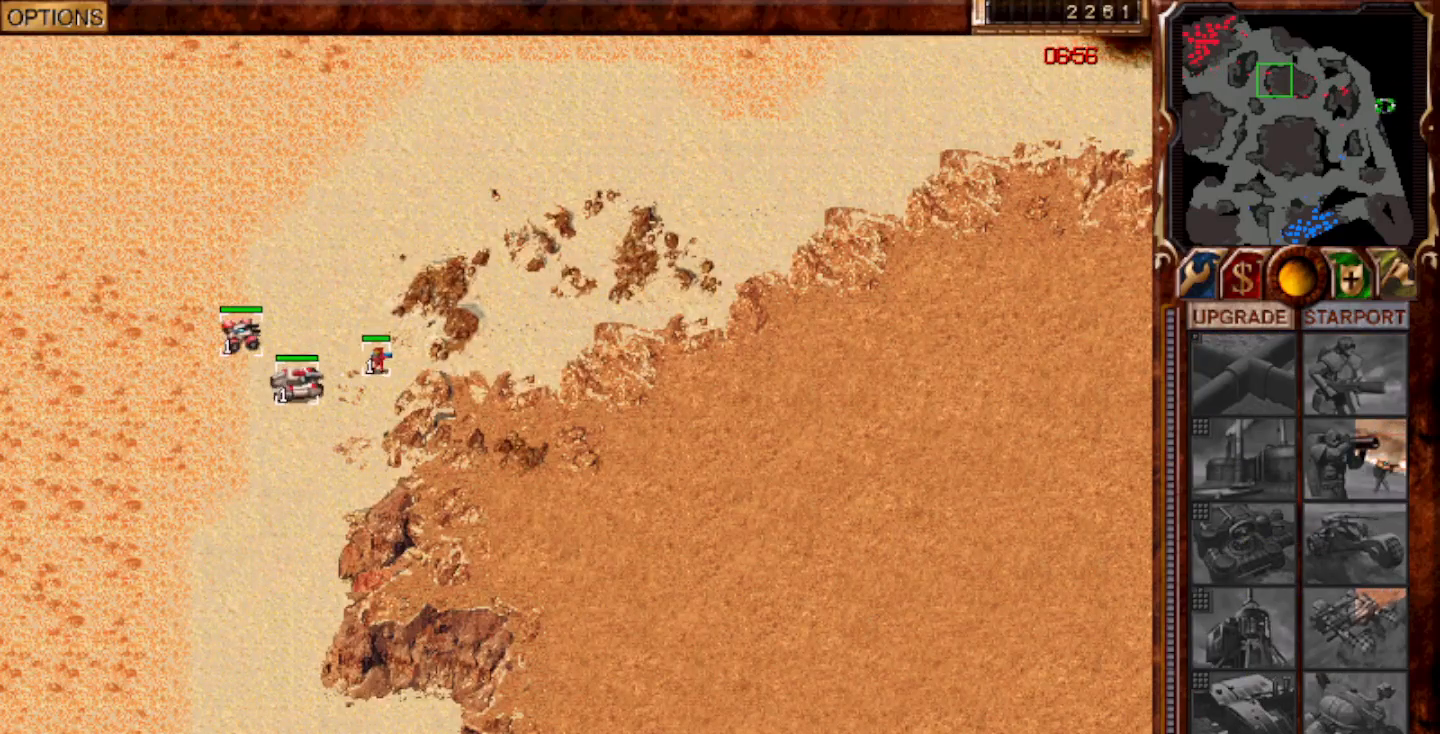
{"keys": ["2"], "mouse": [], "events": [[117, "1", "down"], [217, "1", "up"], [317, "mouse_left", "down"], [383, "mouse_left", "up"], [417, "2", "down"]]}
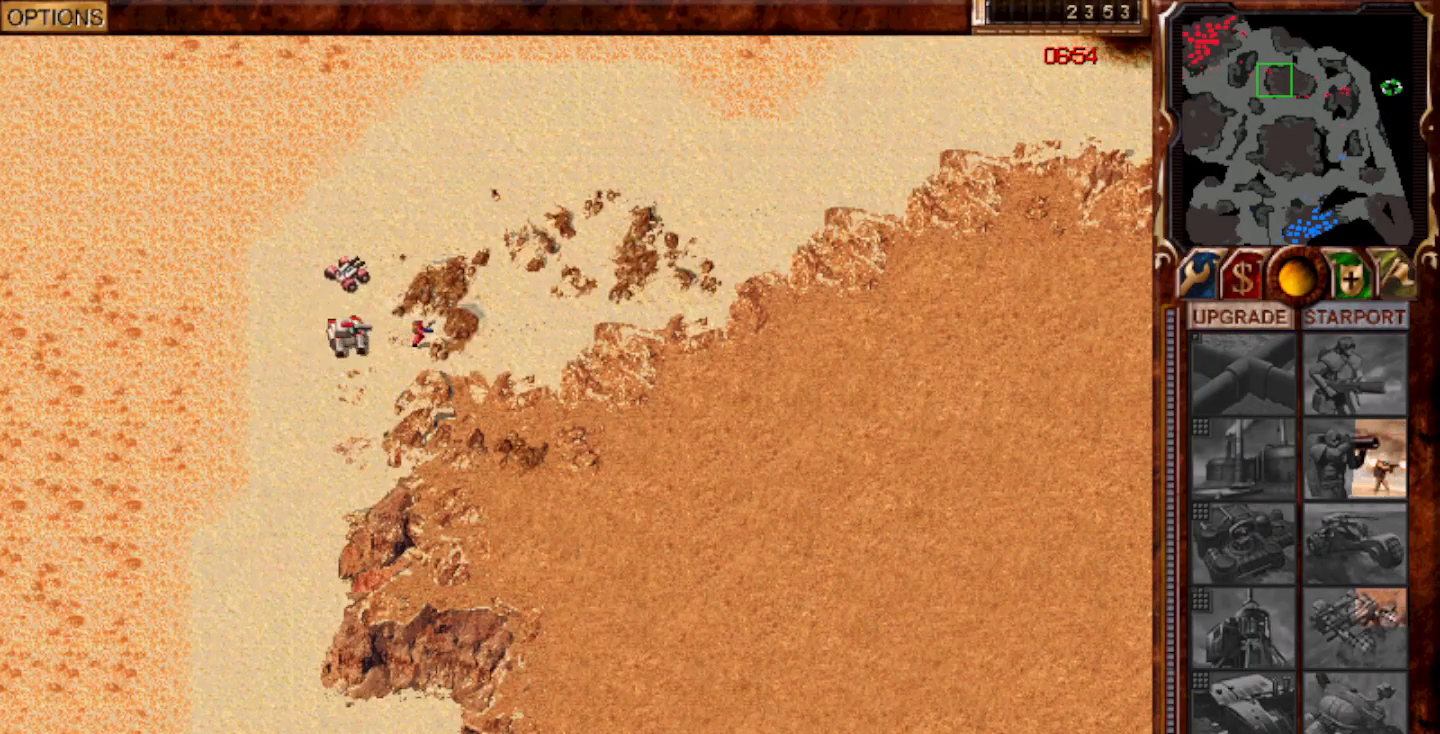
{"keys": [], "mouse": ["left"], "events": [[17, "2", "up"], [17, "mouse_left", "down"], [83, "mouse_left", "up"], [183, "h", "down"], [317, "h", "up"], [467, "mouse_left", "down"]]}
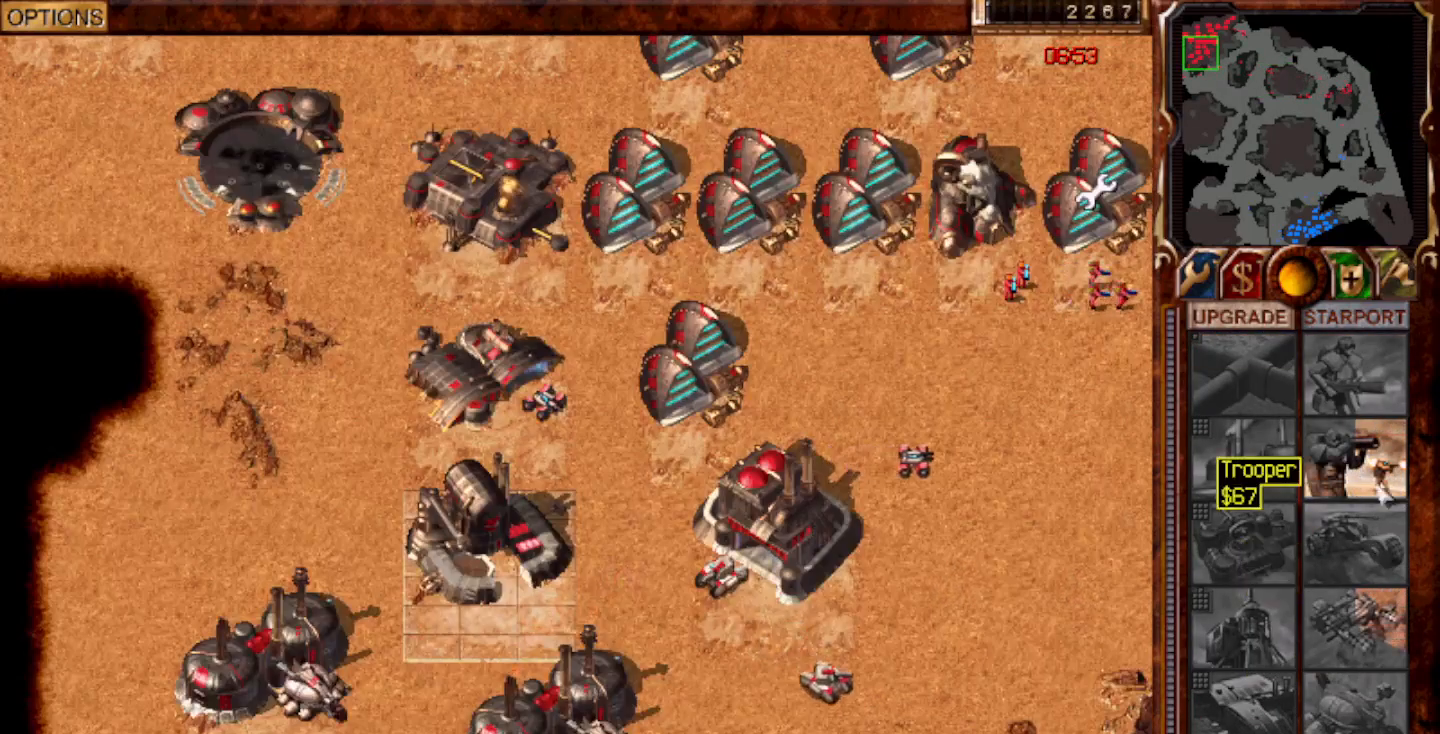
{"keys": [], "mouse": ["right"], "events": [[50, "mouse_left", "up"], [183, "mouse_left", "down"], [250, "mouse_left", "up"], [483, "mouse_right", "down"]]}
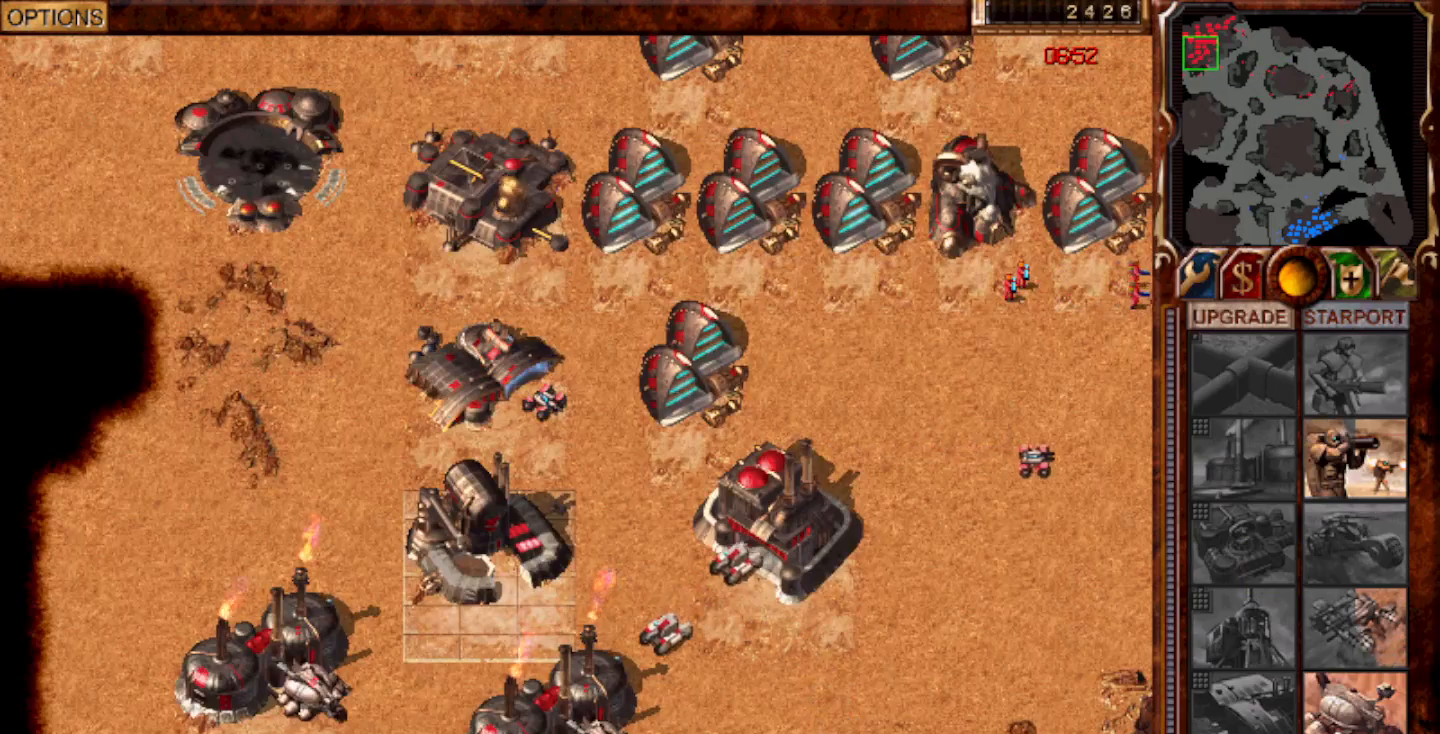
{"keys": [], "mouse": [], "events": [[50, "mouse_right", "up"], [117, "mouse_left", "down"], [183, "mouse_left", "up"], [233, "mouse_left", "down"], [283, "mouse_left", "up"], [400, "mouse_left", "down"], [467, "mouse_left", "up"]]}
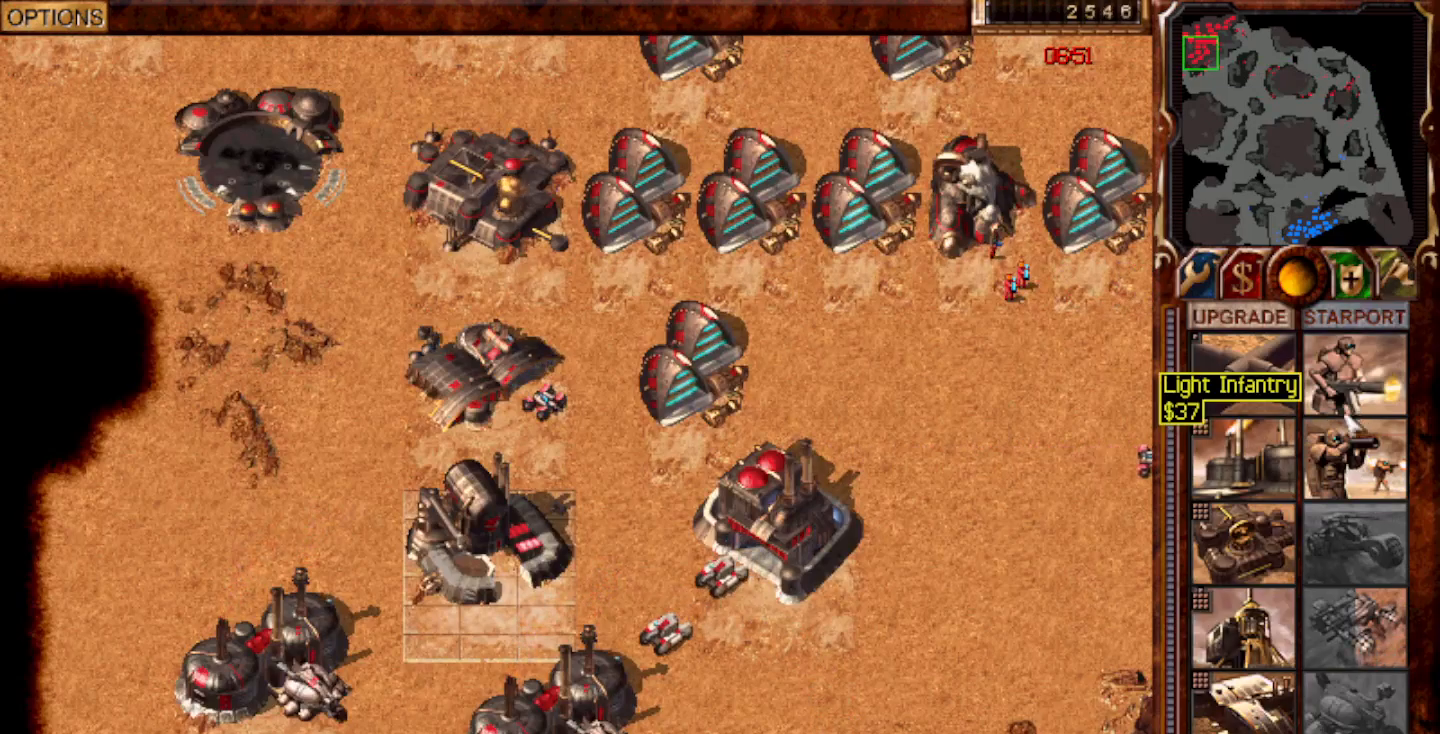
{"keys": ["1", "shift"], "mouse": ["left"], "events": [[333, "1", "down"], [333, "mouse_left", "down"], [467, "shift", "down"]]}
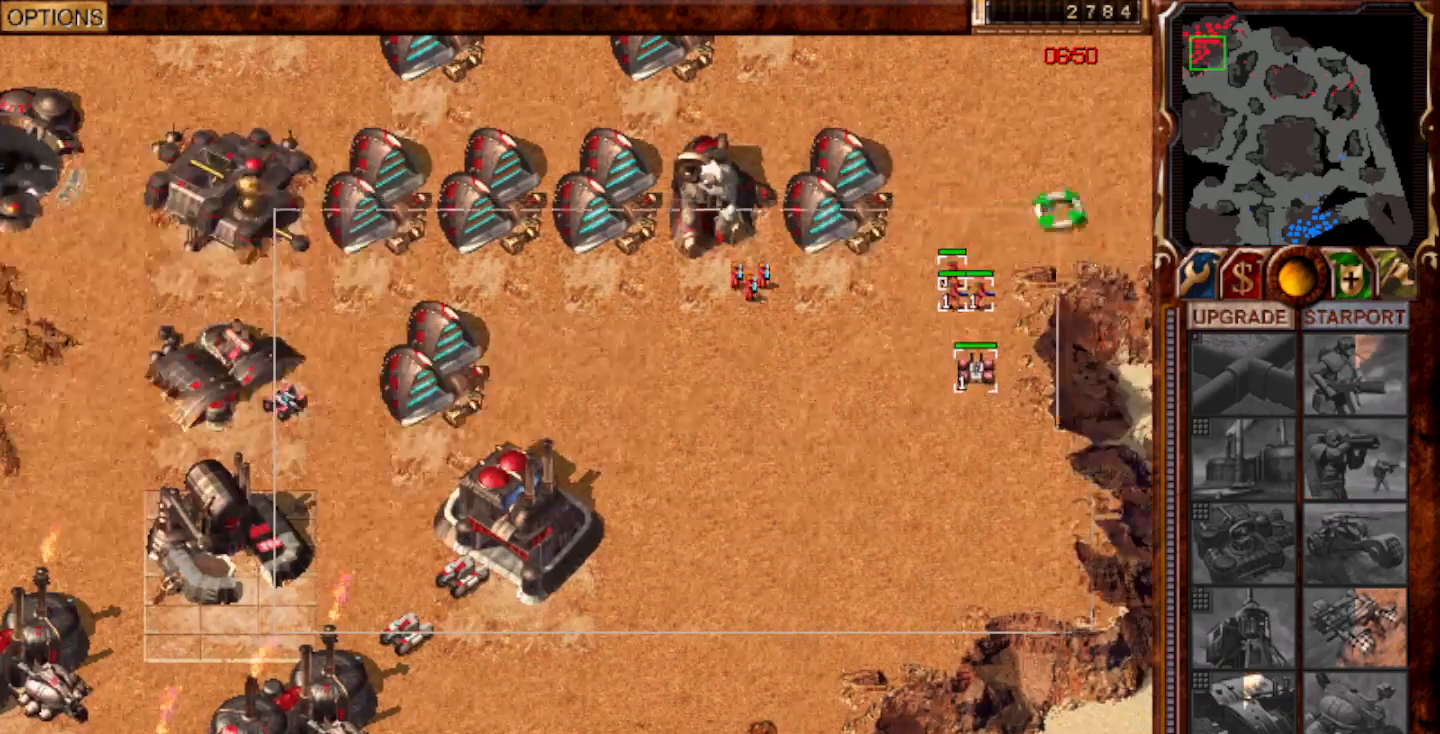
{"keys": [], "mouse": [], "events": [[233, "mouse_left", "up"], [300, "1", "up"], [333, "shift", "up"]]}
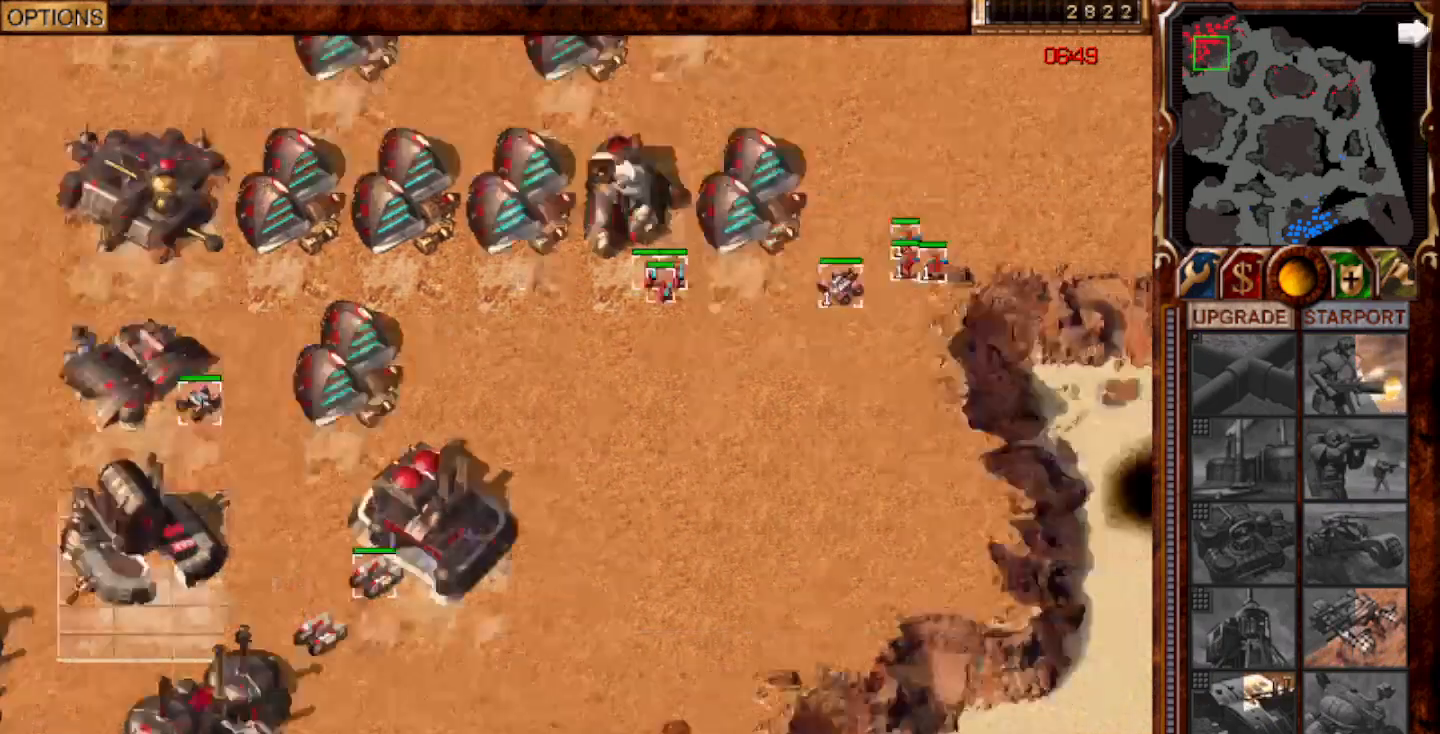
{"keys": [], "mouse": [], "events": [[100, "1", "down"], [200, "mouse_left", "down"], [267, "mouse_left", "up"], [317, "1", "up"], [317, "mouse_left", "down"], [383, "mouse_left", "up"]]}
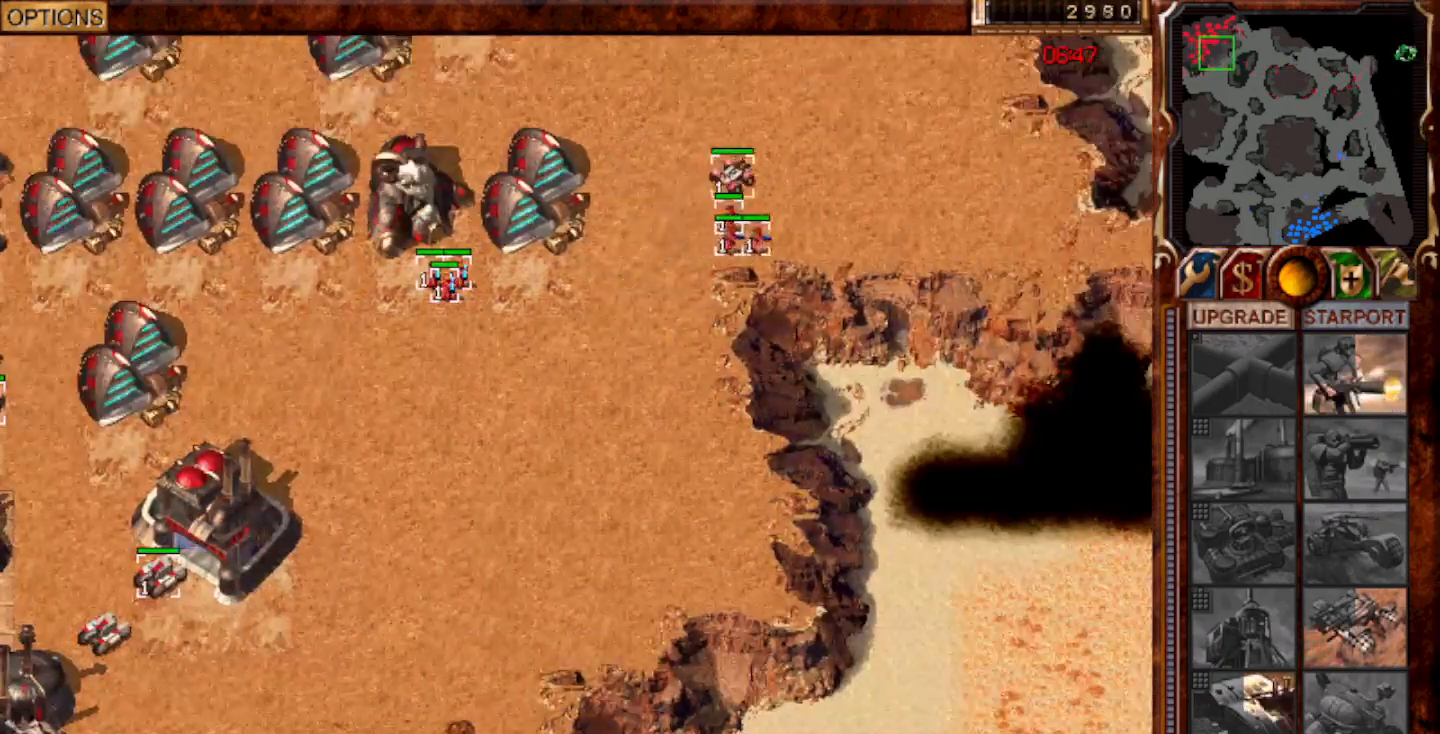
{"keys": [], "mouse": [], "events": [[183, "1", "down"], [250, "1", "up"], [383, "1", "down"], [433, "mouse_left", "down"], [500, "1", "up"], [500, "mouse_left", "up"]]}
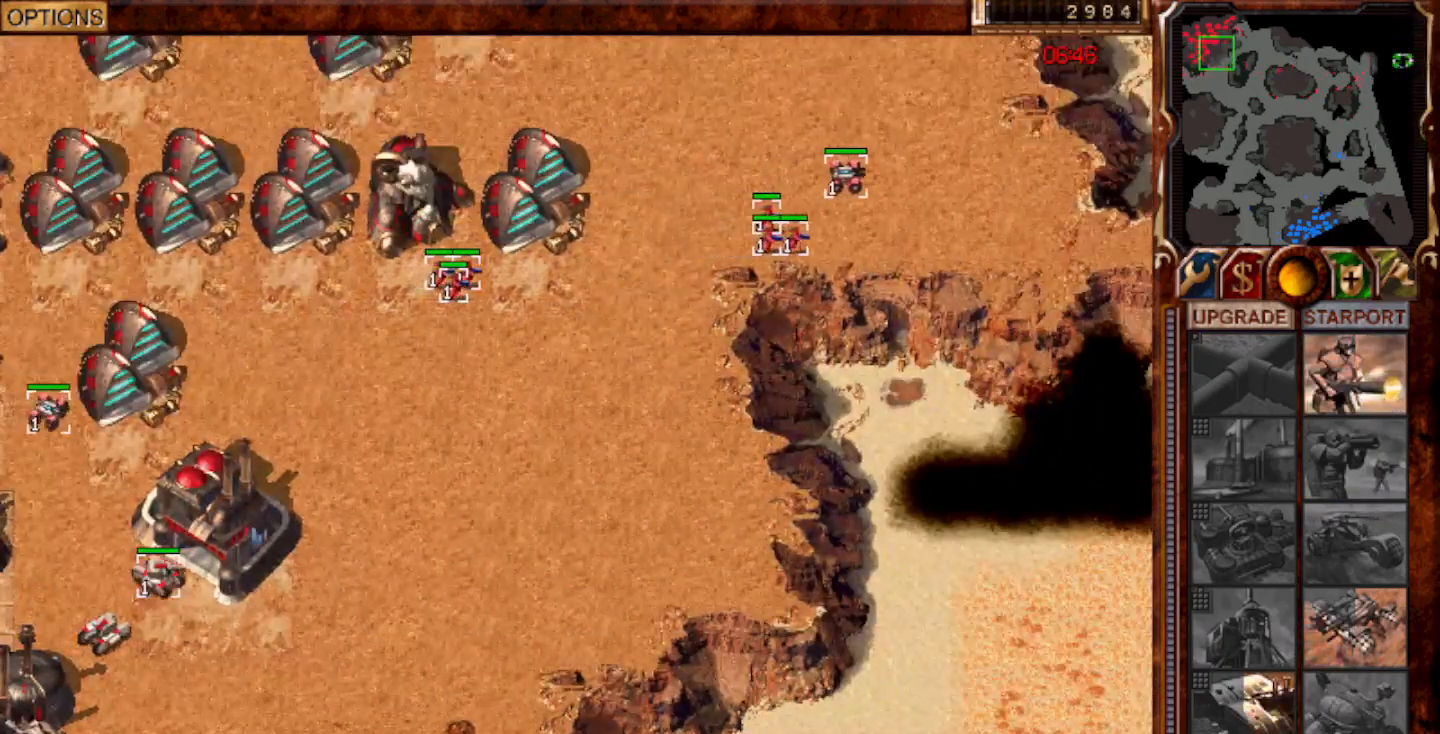
{"keys": [], "mouse": []}
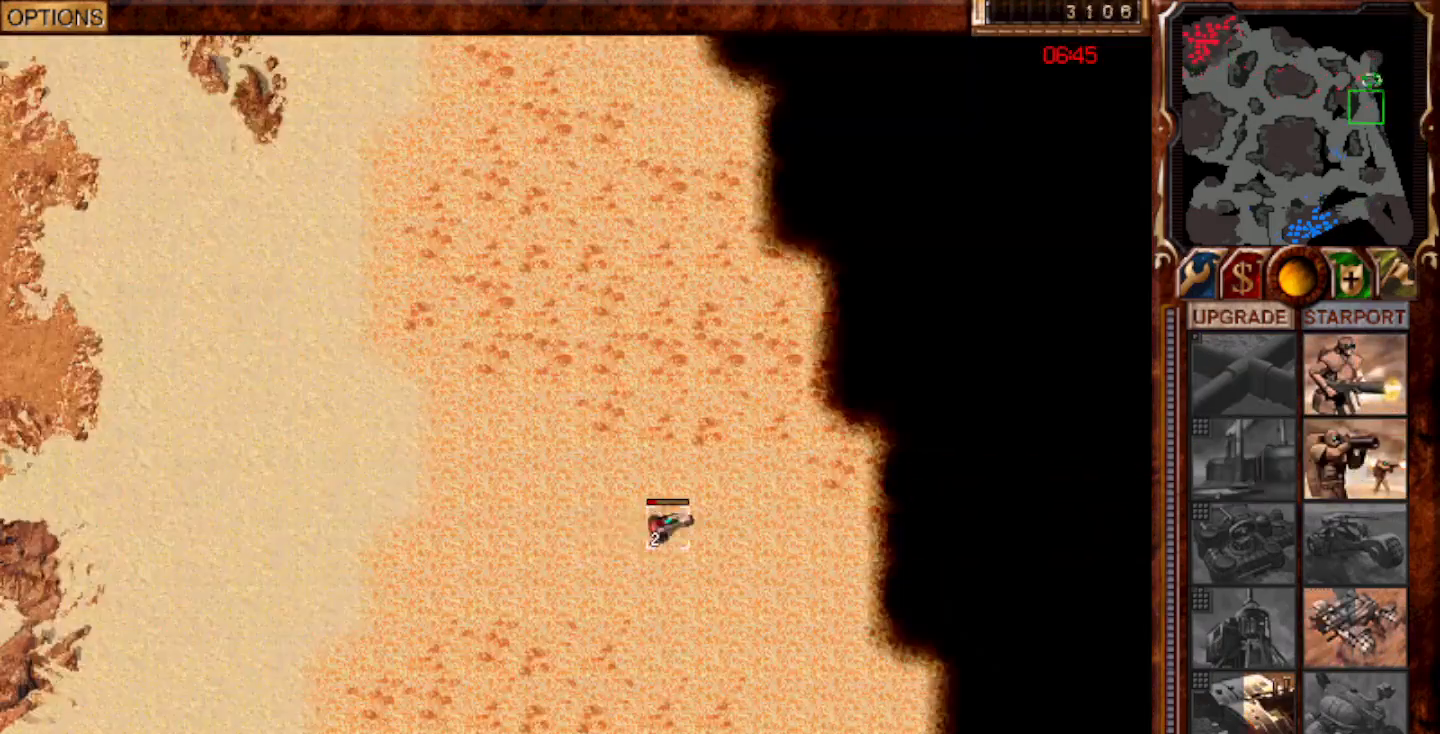
{"keys": ["h"], "mouse": [], "events": [[67, "mouse_right", "down"], [150, "mouse_right", "up"], [233, "2", "down"], [233, "mouse_left", "down"], [333, "2", "up"], [333, "mouse_left", "up"], [433, "h", "down"]]}
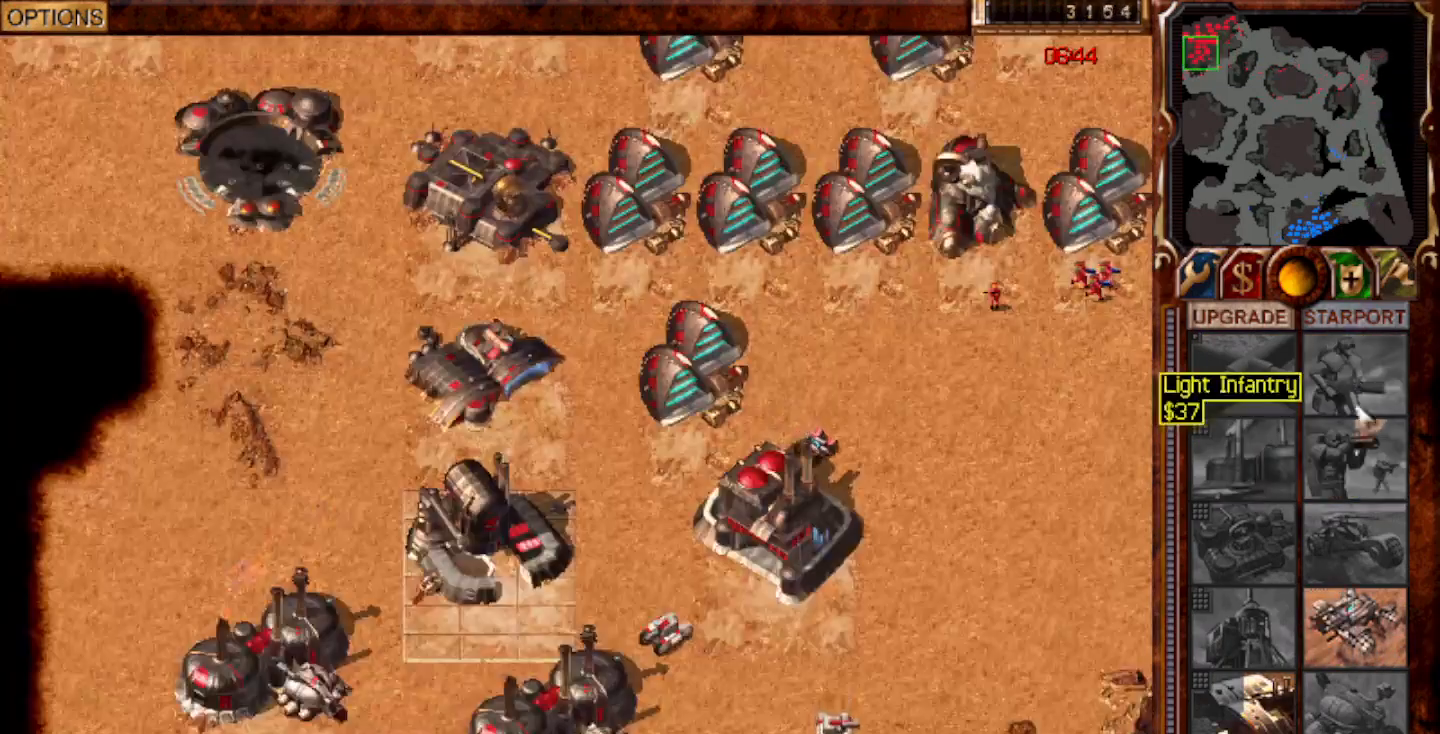
{"keys": [], "mouse": [], "events": [[33, "h", "up"], [250, "mouse_left", "down"], [383, "mouse_left", "up"]]}
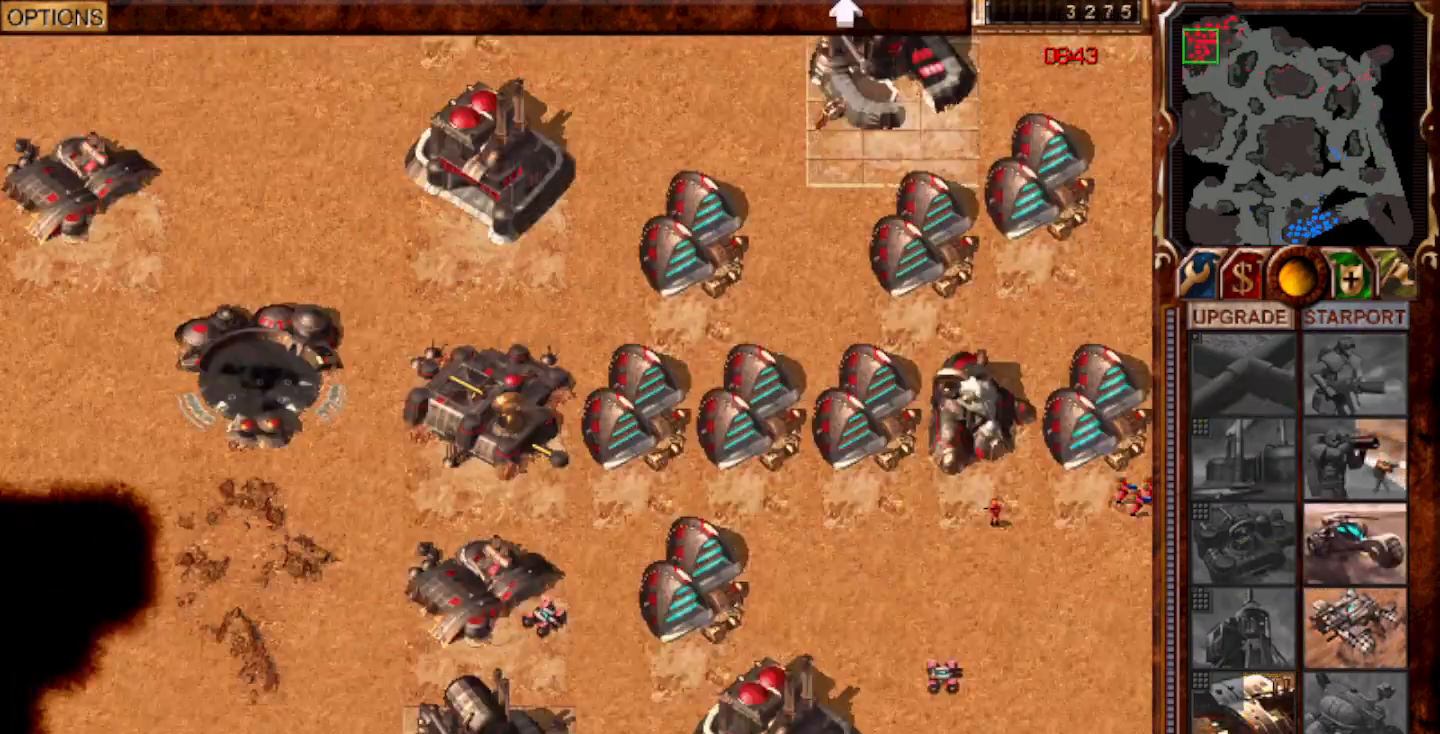
{"keys": [], "mouse": [], "events": []}
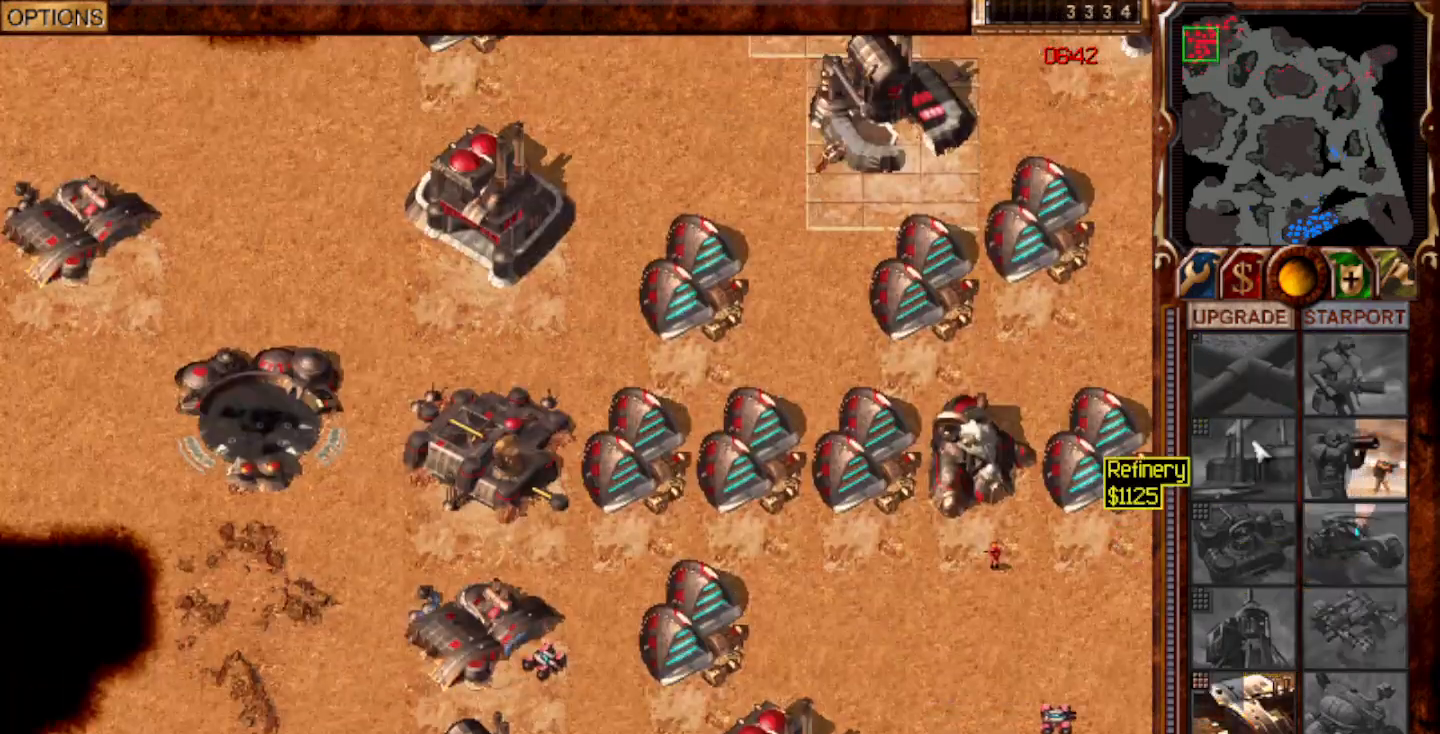
{"keys": [], "mouse": [], "events": []}
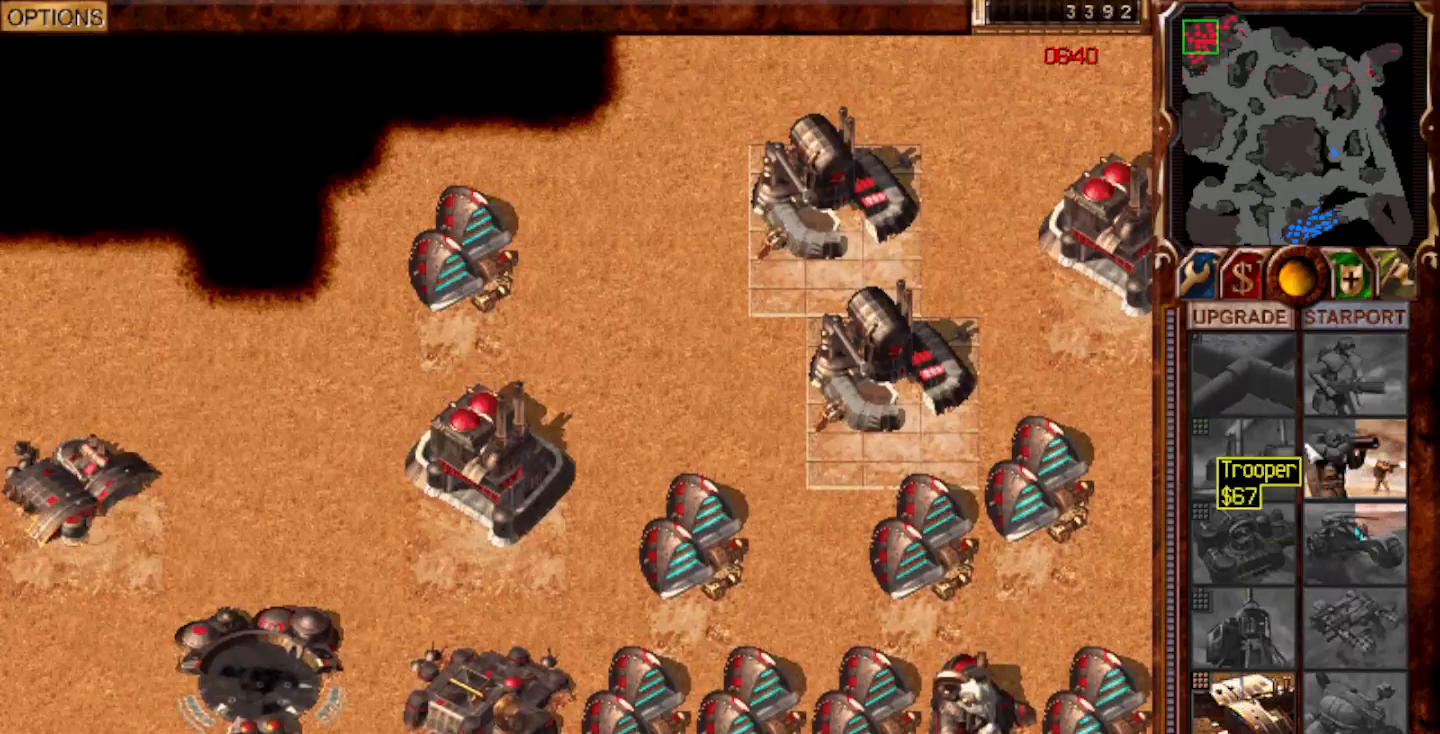
{"keys": [], "mouse": [], "events": [[250, "mouse_left", "down"], [317, "mouse_left", "up"]]}
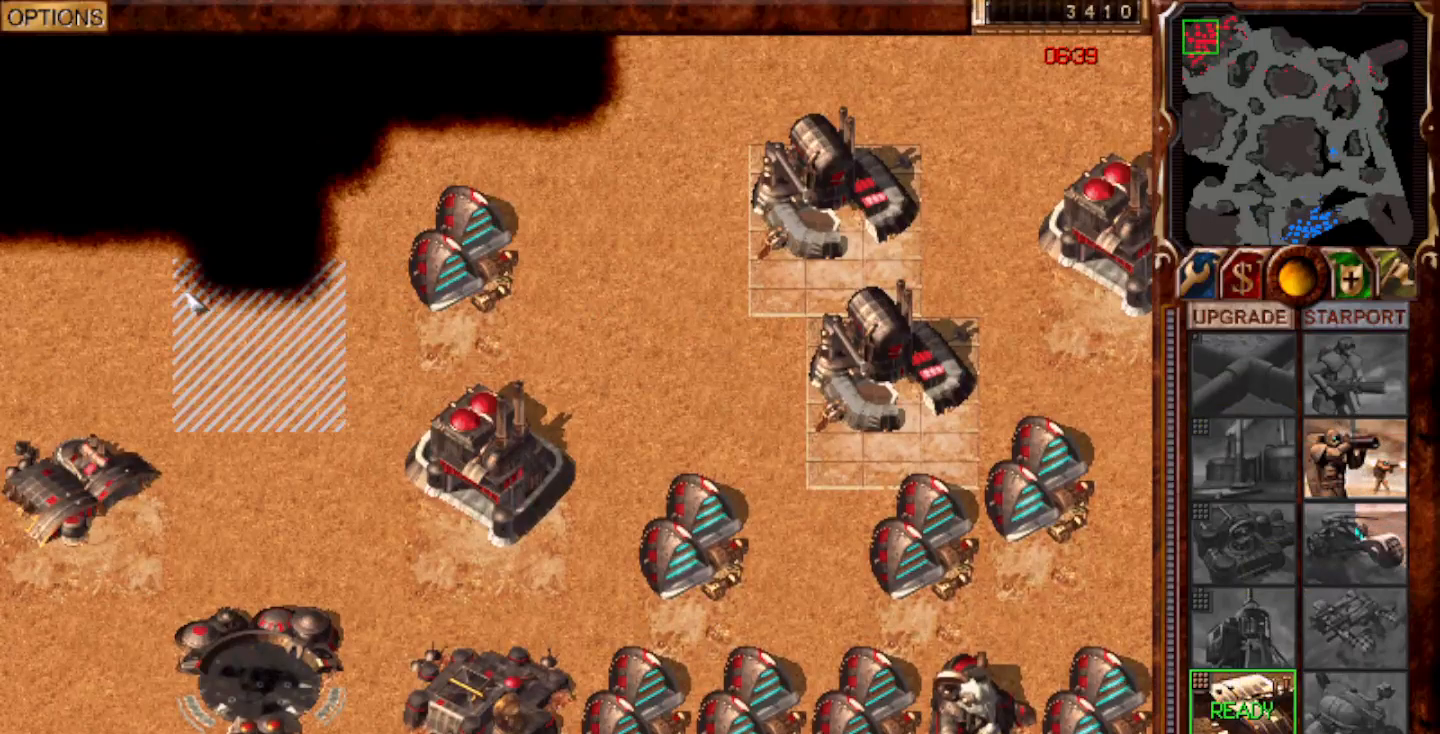
{"keys": [], "mouse": [], "events": [[200, "mouse_left", "down"], [233, "mouse_left", "up"]]}
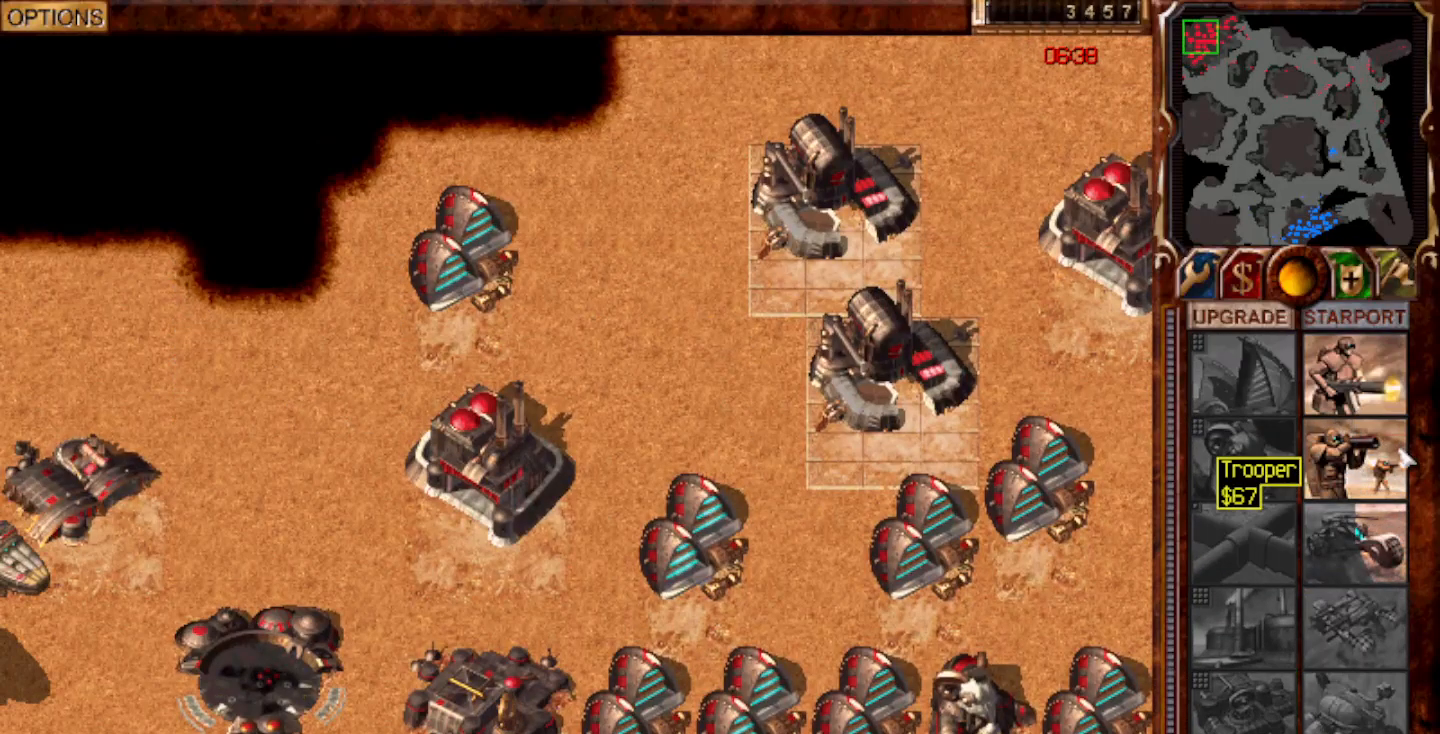
{"keys": [], "mouse": [], "events": [[167, "mouse_left", "down"], [200, "mouse_left", "up"], [383, "mouse_left", "down"], [467, "mouse_left", "up"]]}
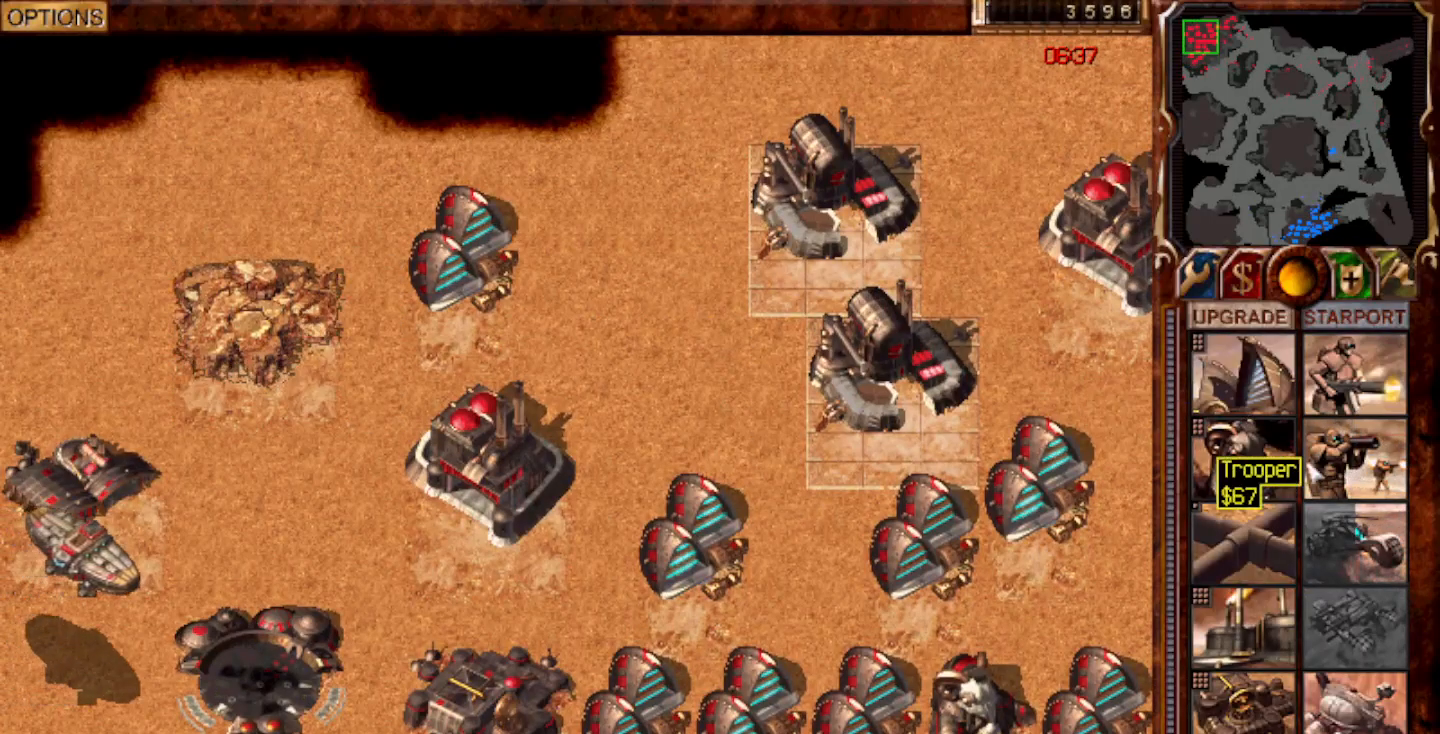
{"keys": [], "mouse": [], "events": [[250, "mouse_left", "down"], [317, "mouse_left", "up"]]}
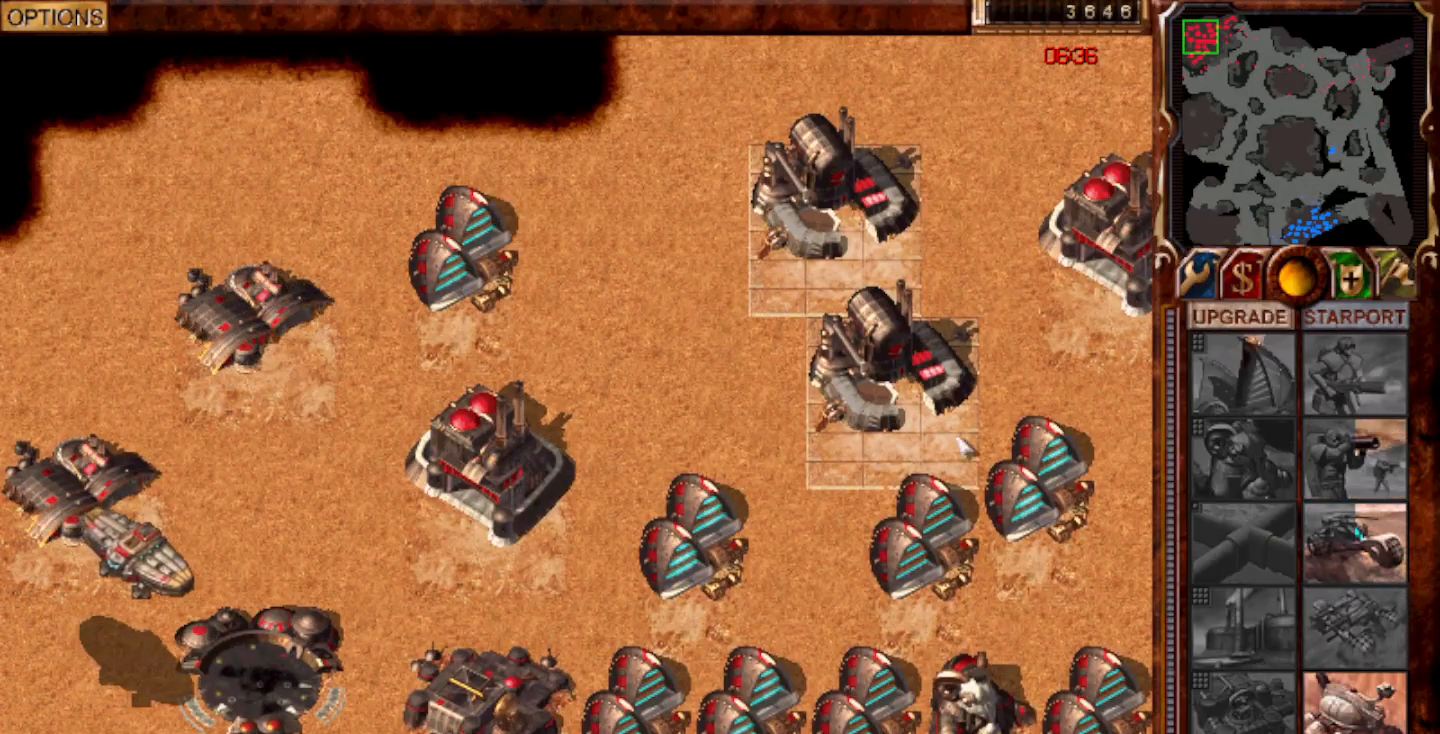
{"keys": [], "mouse": [], "events": [[117, "mouse_right", "down"], [183, "mouse_right", "up"]]}
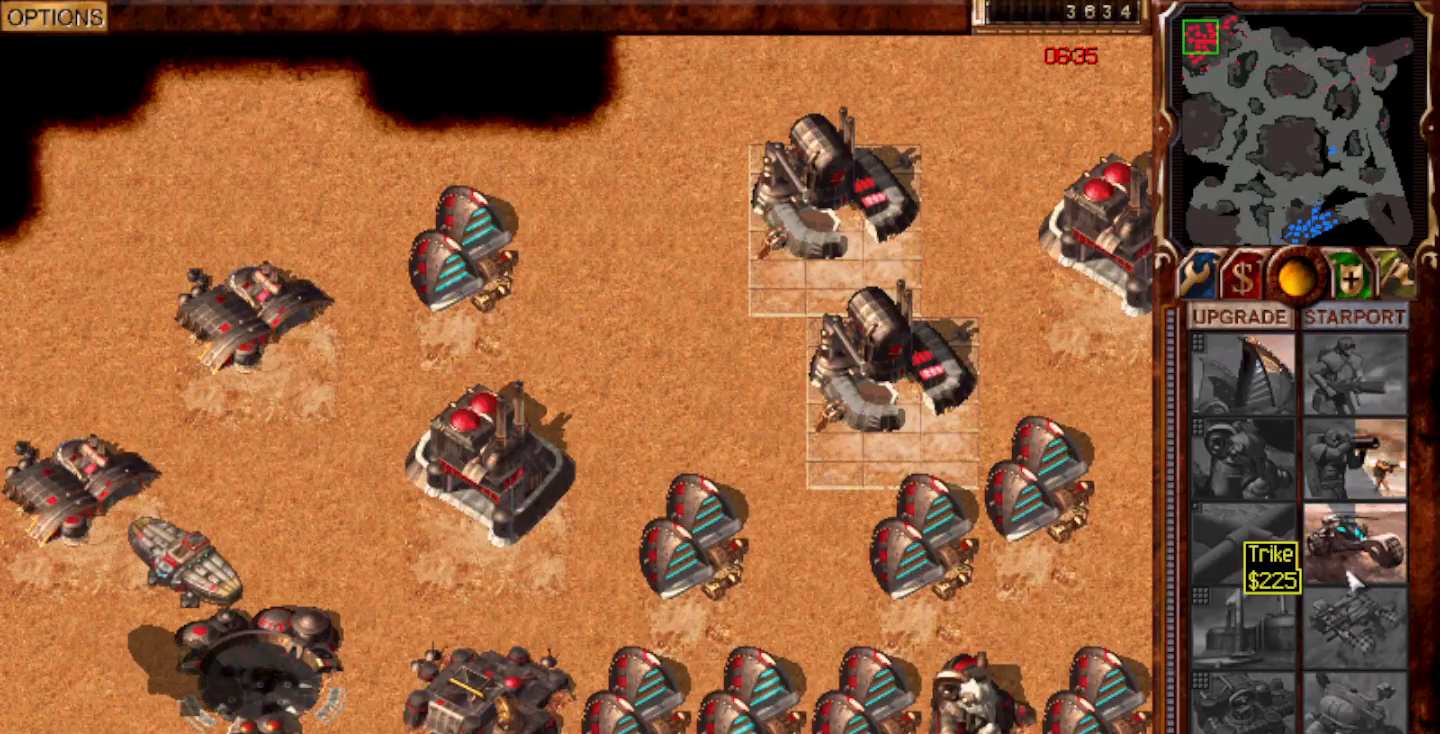
{"keys": [], "mouse": ["left"], "events": [[117, "mouse_left", "down"], [150, "mouse_left", "up"], [250, "mouse_left", "down"], [283, "mouse_left", "up"], [350, "mouse_left", "down"], [417, "mouse_left", "up"], [483, "mouse_left", "down"]]}
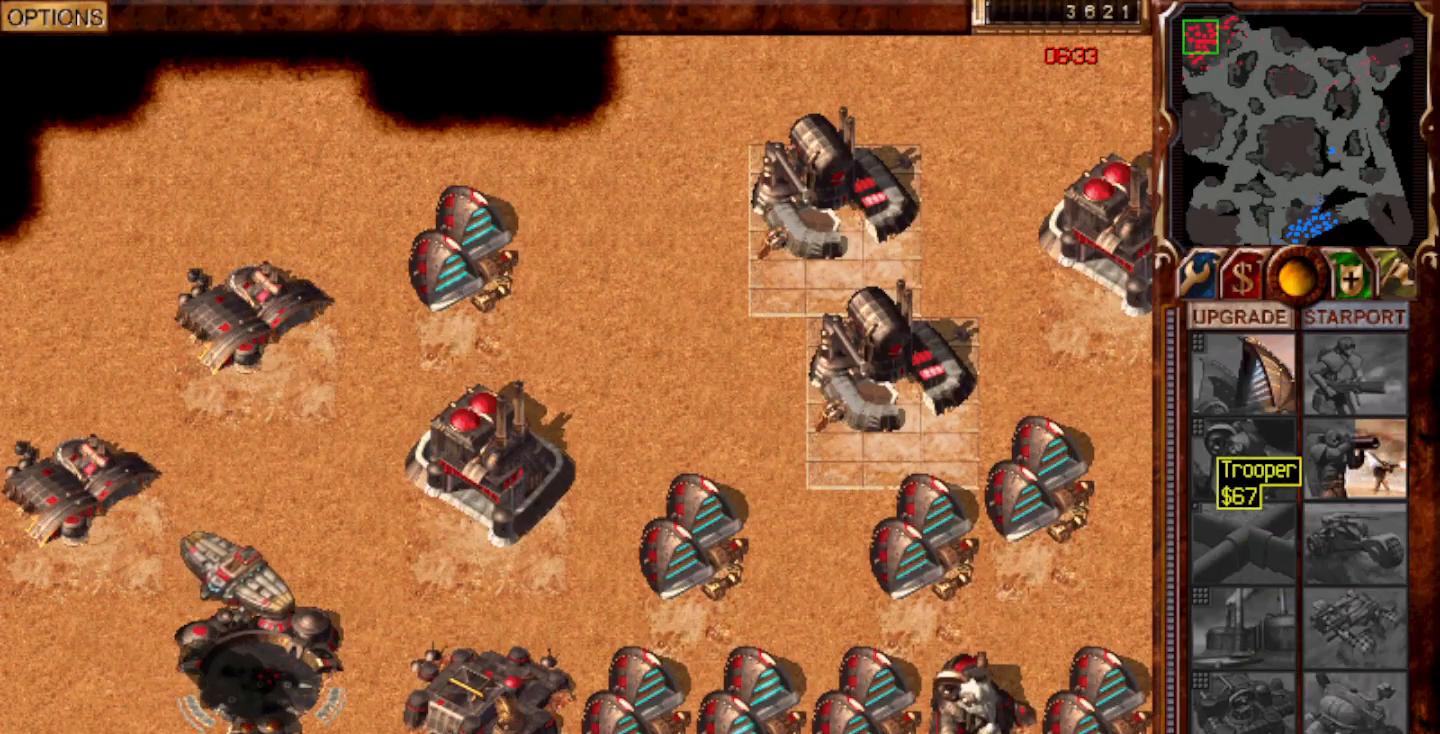
{"keys": ["f9"], "mouse": ["left"], "events": [[50, "mouse_left", "up"], [150, "mouse_left", "down"], [217, "mouse_left", "up"], [283, "mouse_left", "down"], [317, "mouse_left", "up"], [417, "f9", "down"], [467, "mouse_left", "down"]]}